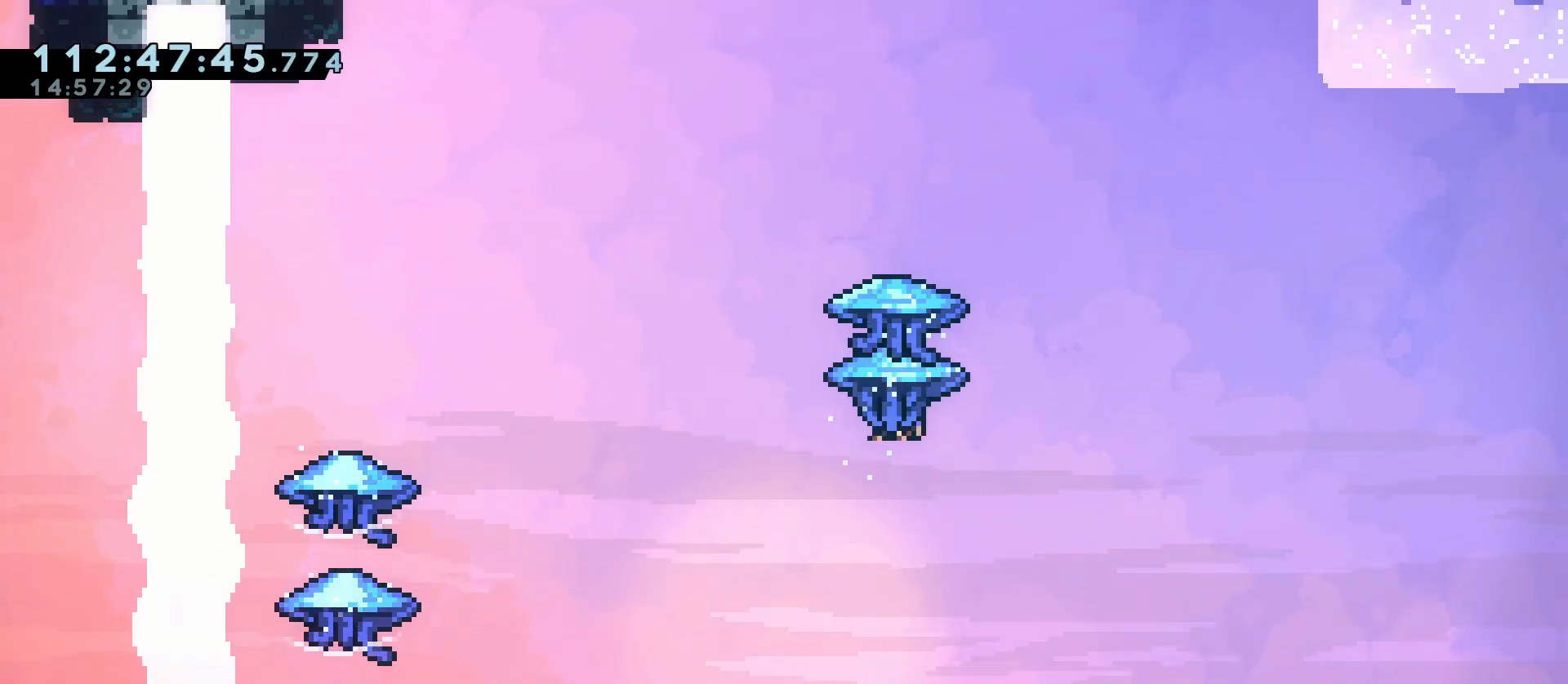
Gameplay with keyboard; each line is a JSON object with the keys held at the frame after it. "events" lists presses ("down") and releases ("up") of "a", "d", "dash", "demo", "grab", "jump", "jump2", "menu", "s" and "w" between this image and that frame as [ms after this image, input, new state], when the widget could be followed in between. No other keys are recorded. Mouse input is not recorded. Key names are as the overlay labels them; some are game actions (e.g. jump) rather than physical keys.
{"keys": ["grab", "jump2", "s"], "events": [[183, "grab", "up"], [317, "grab", "down"]]}
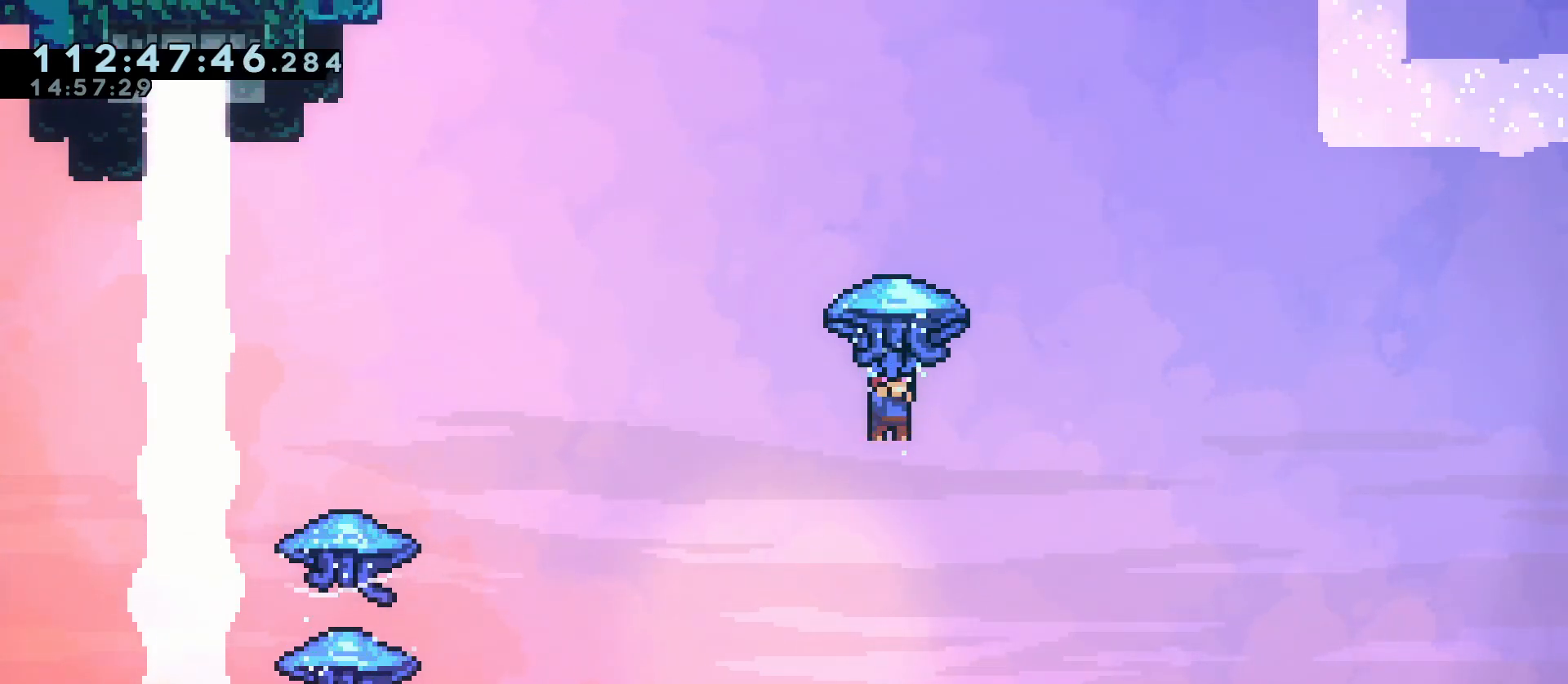
{"keys": ["jump2", "s"], "events": [[67, "grab", "up"], [200, "grab", "down"], [433, "grab", "up"]]}
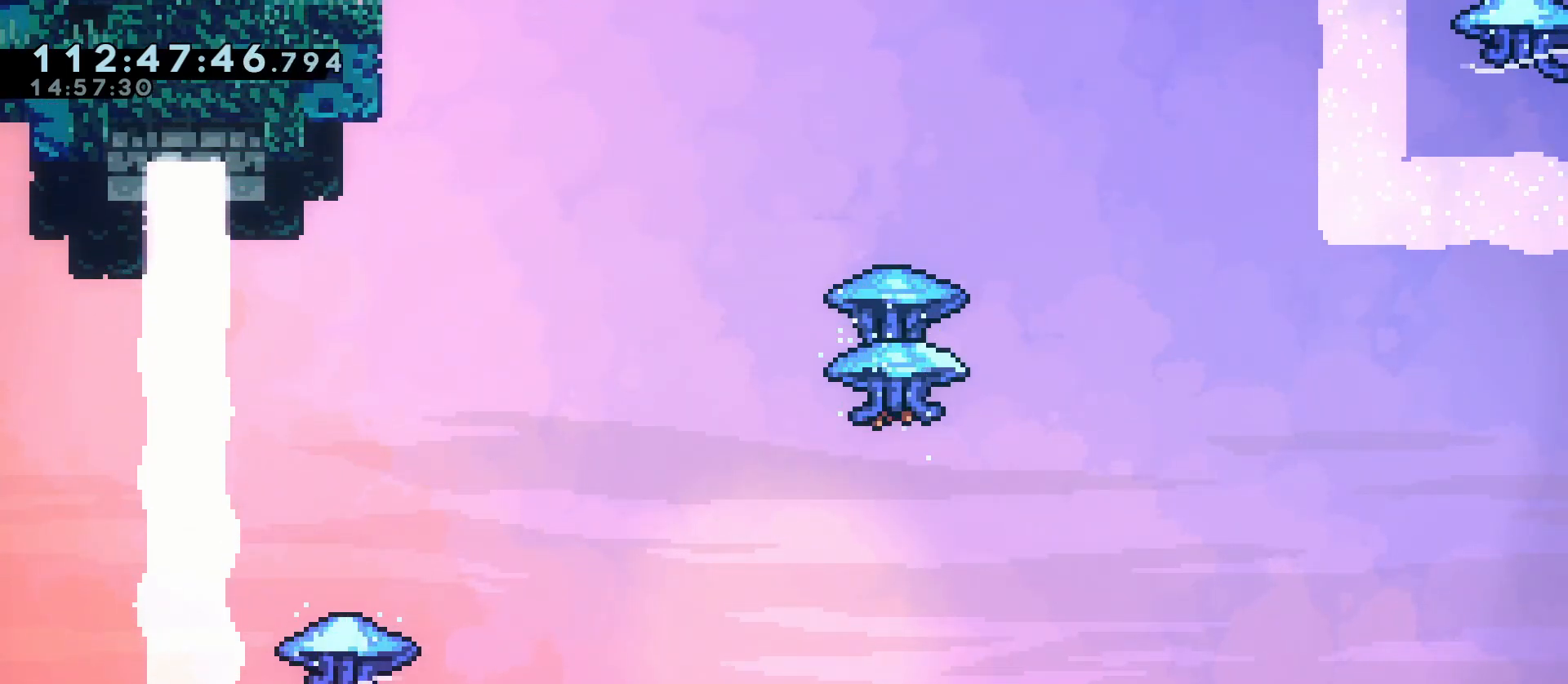
{"keys": ["grab", "jump2", "s"], "events": [[67, "grab", "down"], [317, "grab", "up"], [400, "grab", "down"]]}
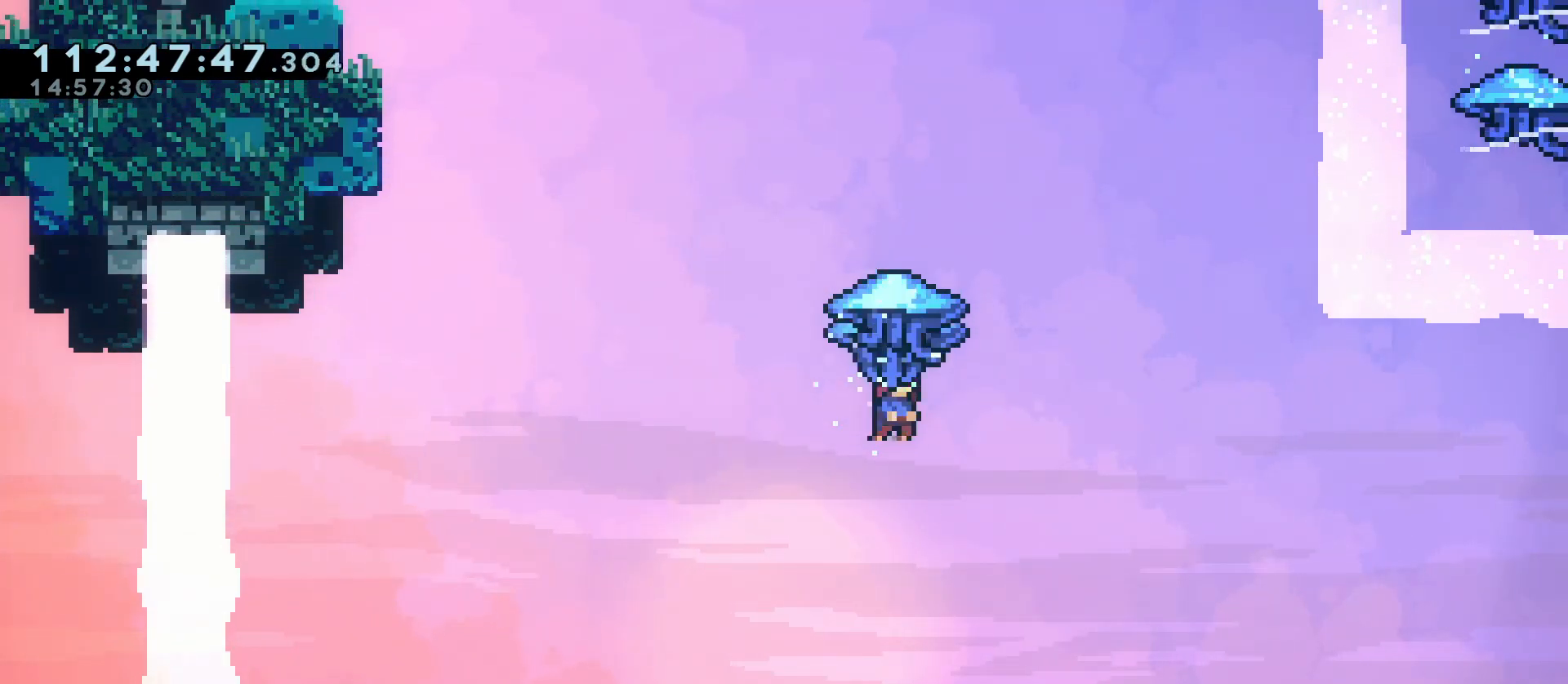
{"keys": ["grab", "jump2", "s"], "events": [[183, "grab", "up"], [283, "grab", "down"]]}
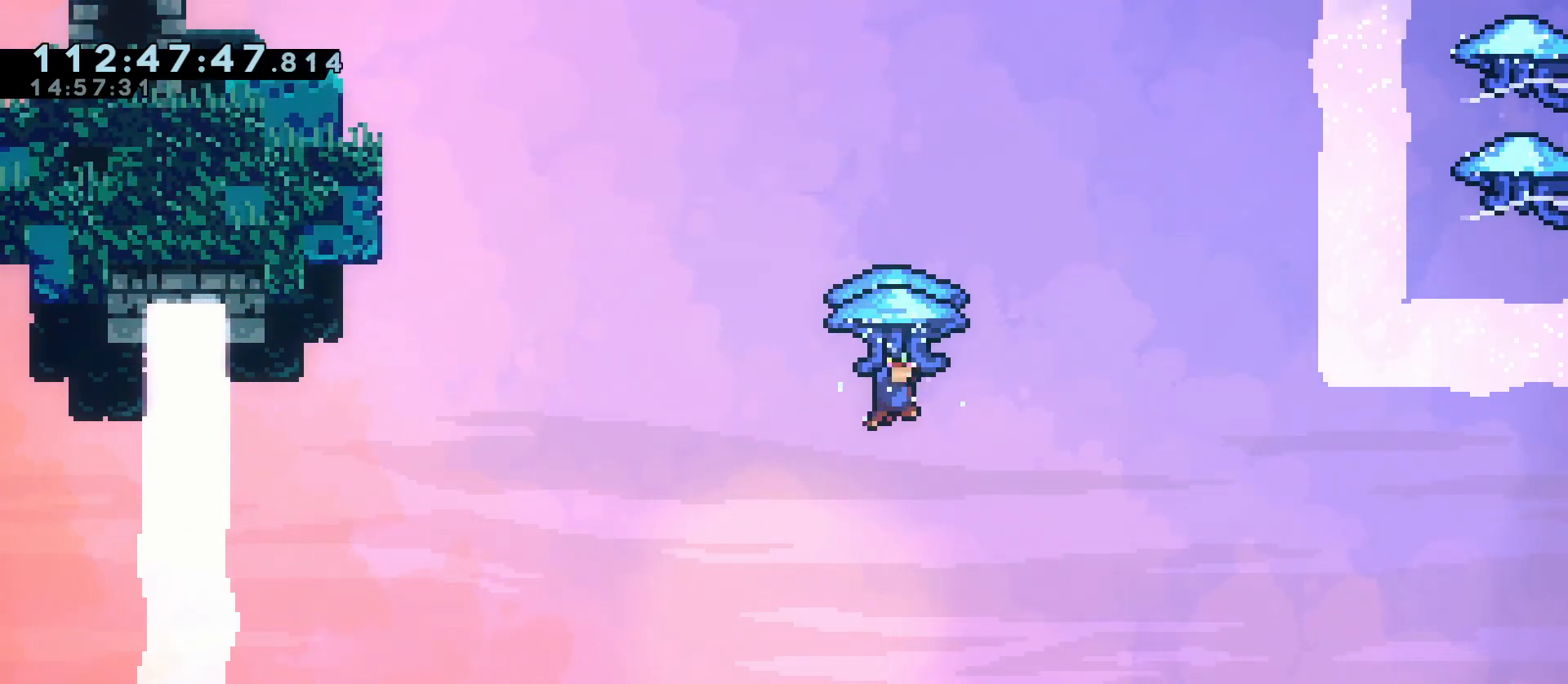
{"keys": ["d", "grab"], "events": [[150, "s", "up"], [200, "d", "down"], [200, "jump2", "up"]]}
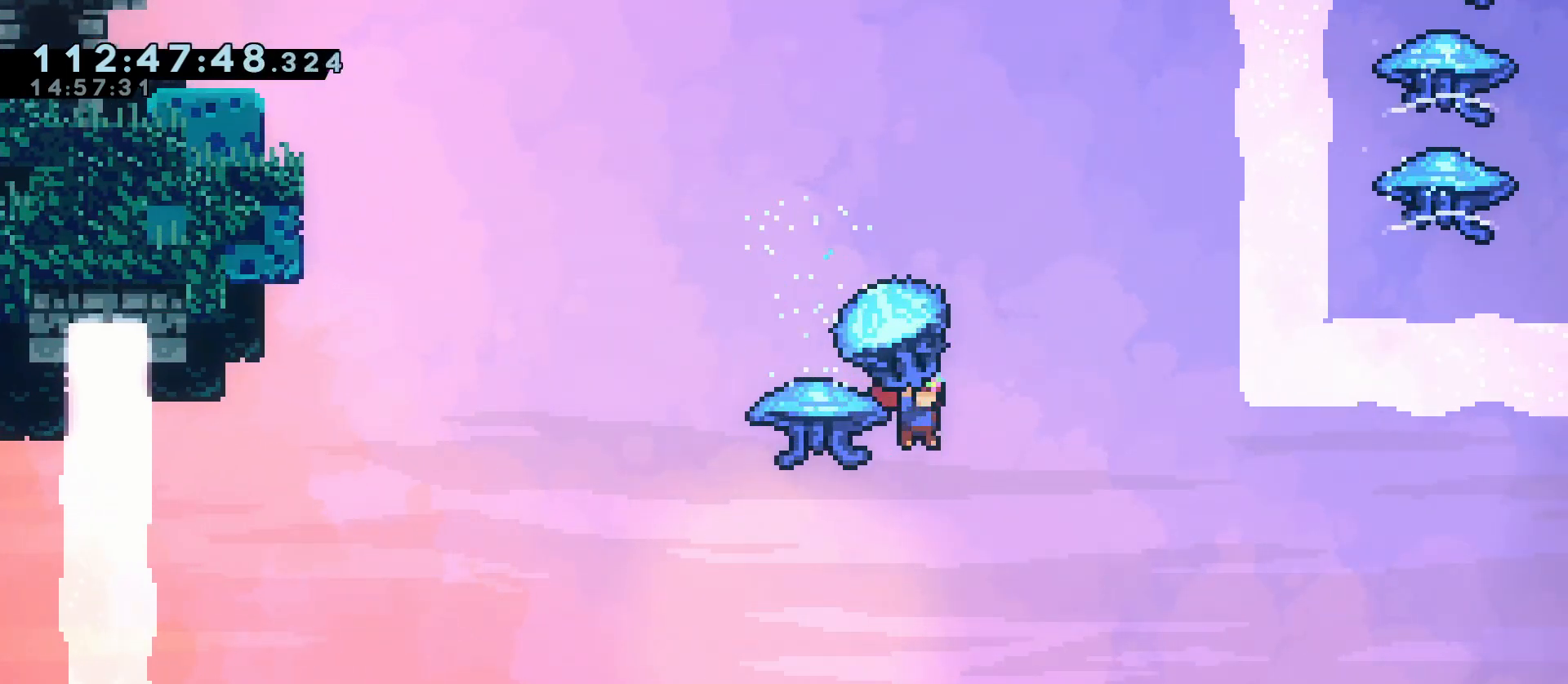
{"keys": ["d", "grab"], "events": []}
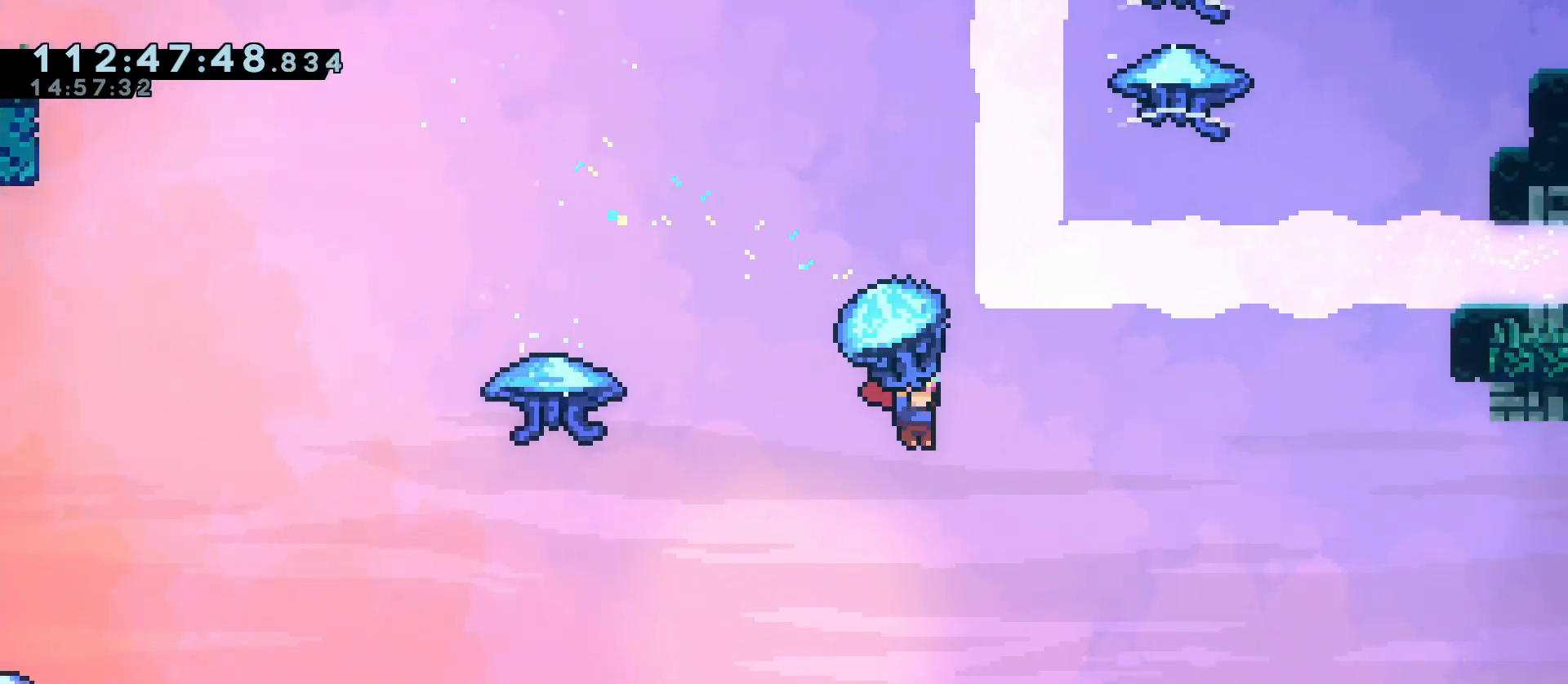
{"keys": ["d", "grab", "w"], "events": [[233, "w", "down"]]}
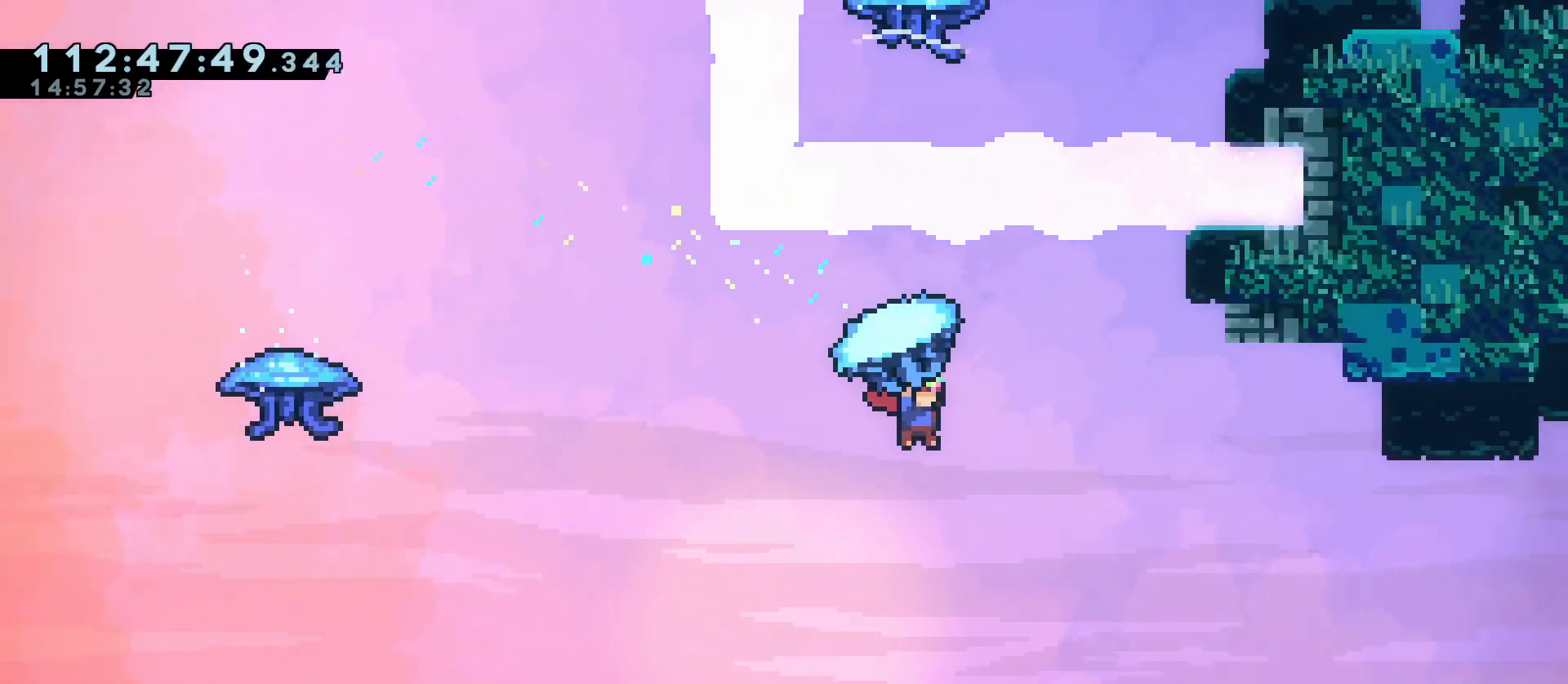
{"keys": ["grab", "s"], "events": [[350, "w", "up"], [383, "d", "up"], [433, "s", "down"]]}
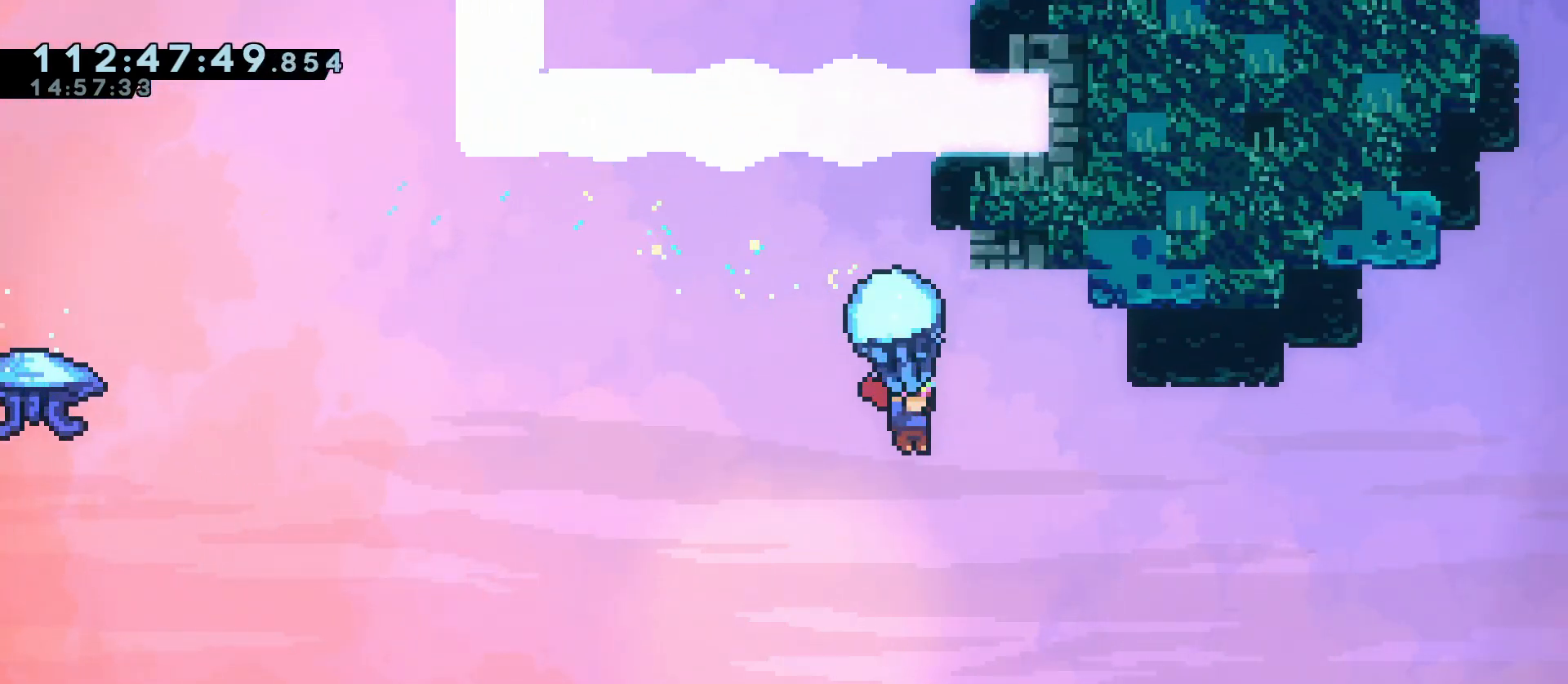
{"keys": ["dash", "grab", "w"], "events": [[67, "grab", "up"], [167, "s", "up"], [267, "dash", "down"], [267, "w", "down"], [350, "grab", "down"]]}
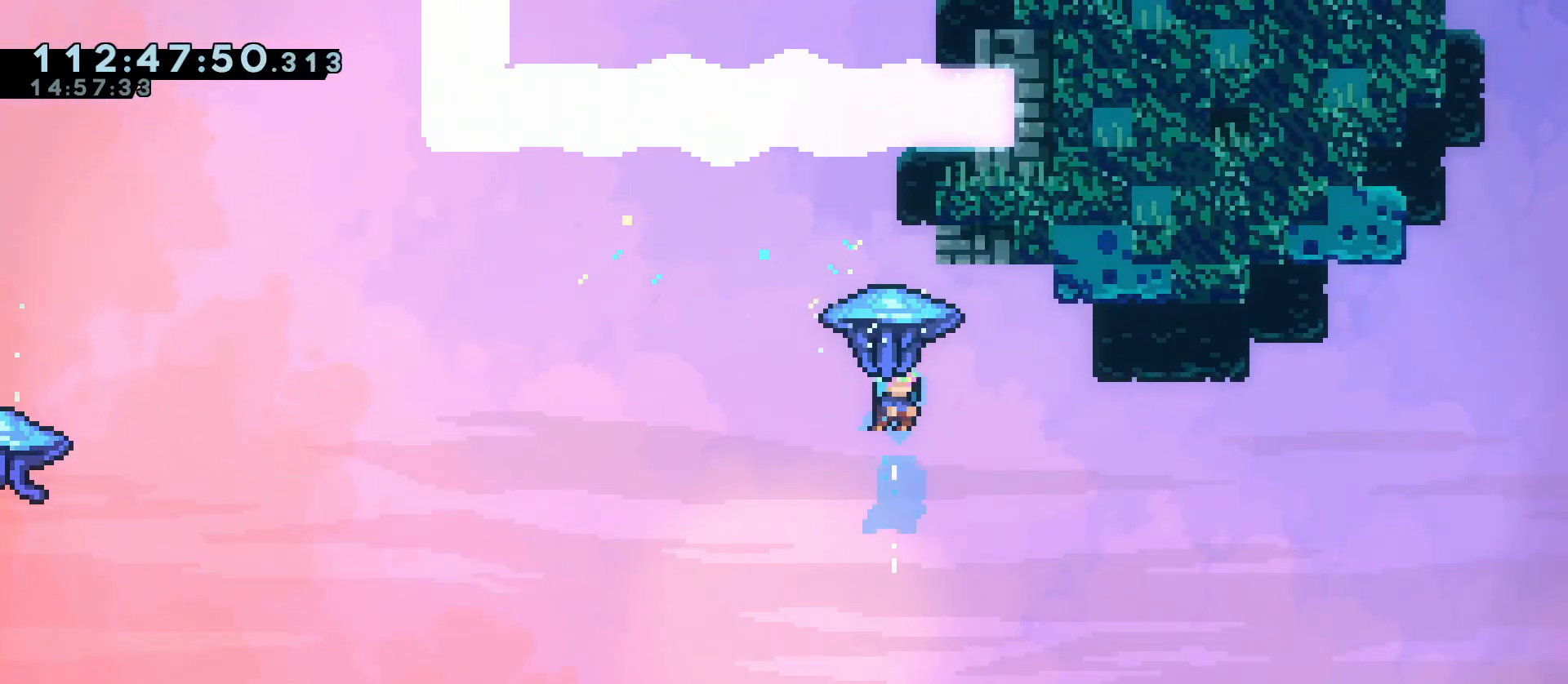
{"keys": ["d", "grab", "w"], "events": [[233, "d", "down"], [417, "dash", "up"]]}
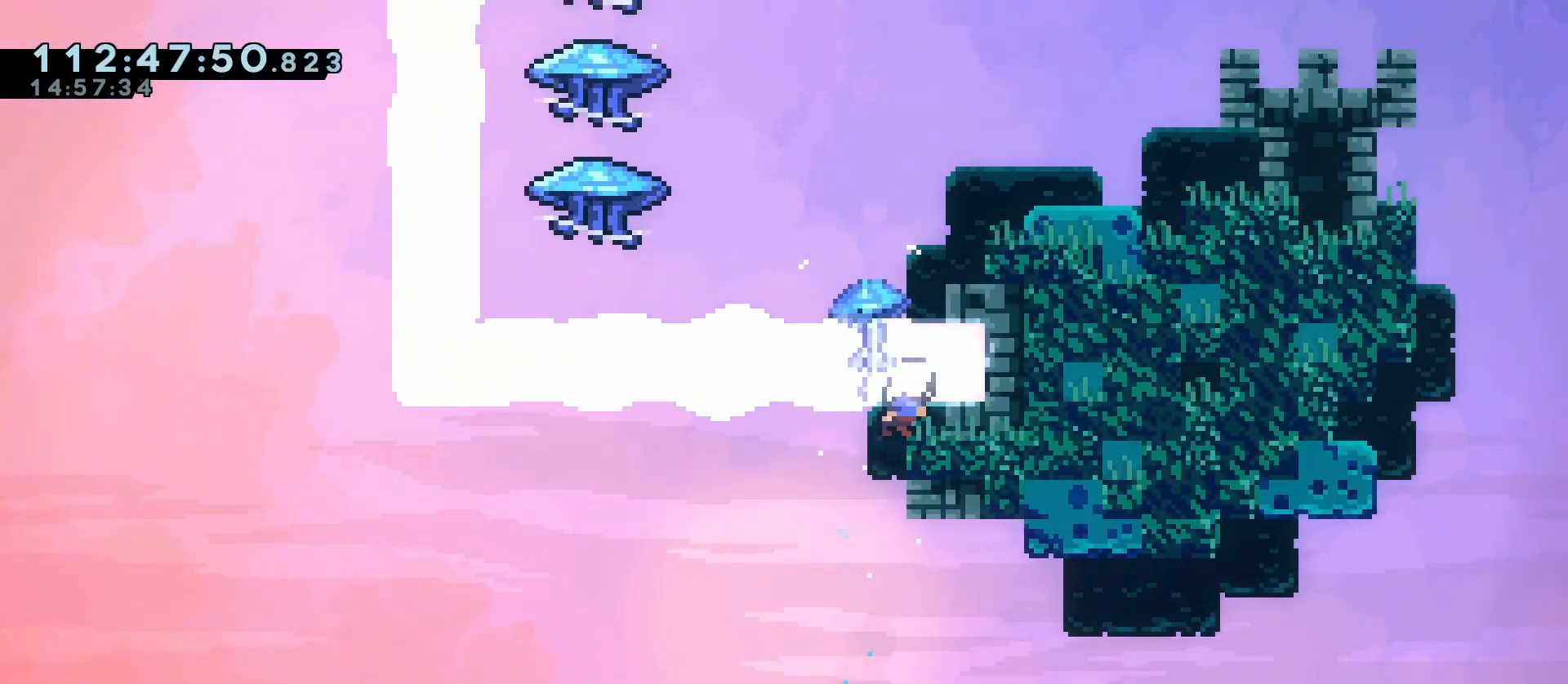
{"keys": ["grab"], "events": [[100, "jump", "down"], [200, "d", "up"], [200, "w", "up"], [383, "jump", "up"]]}
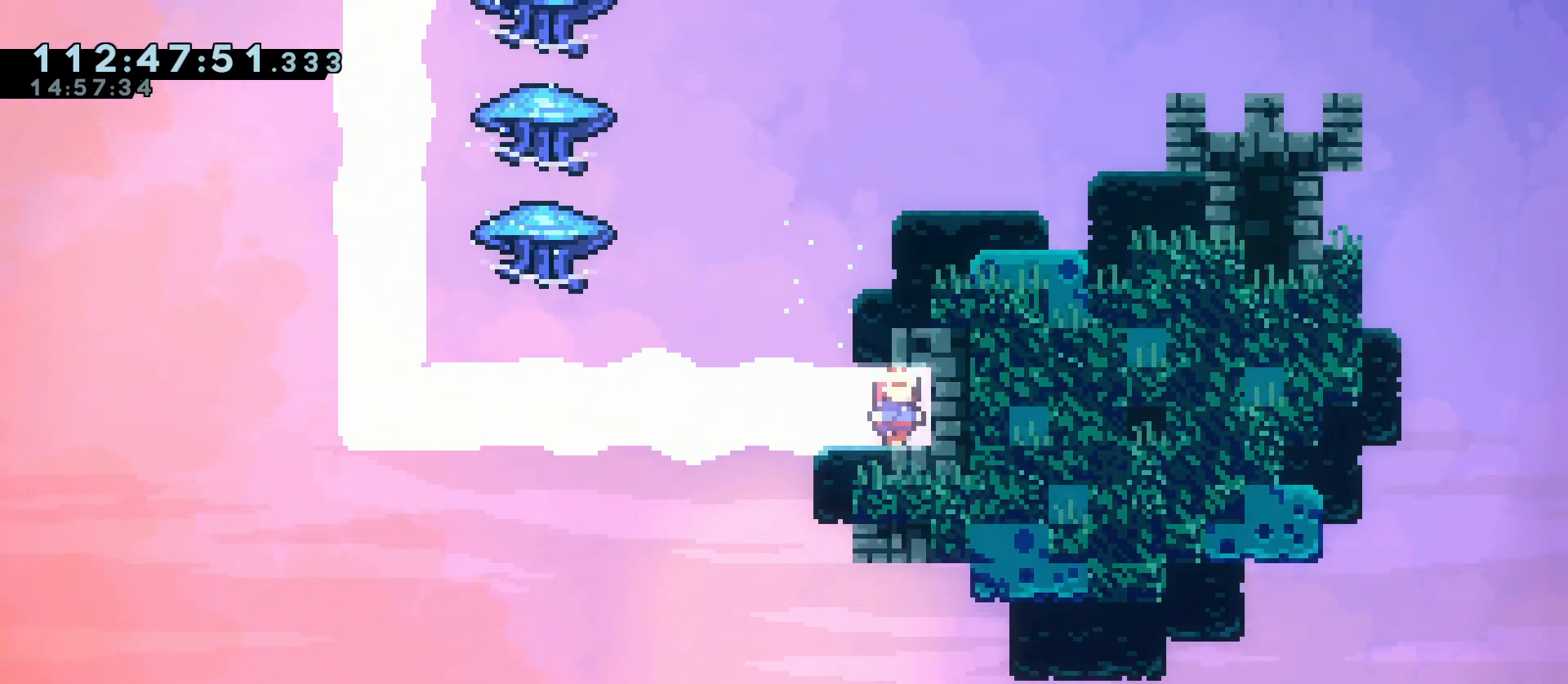
{"keys": ["d", "grab", "jump", "w"], "events": [[117, "grab", "up"], [267, "a", "down"], [317, "a", "up"], [350, "grab", "down"], [350, "jump", "down"], [400, "d", "down"], [400, "w", "down"]]}
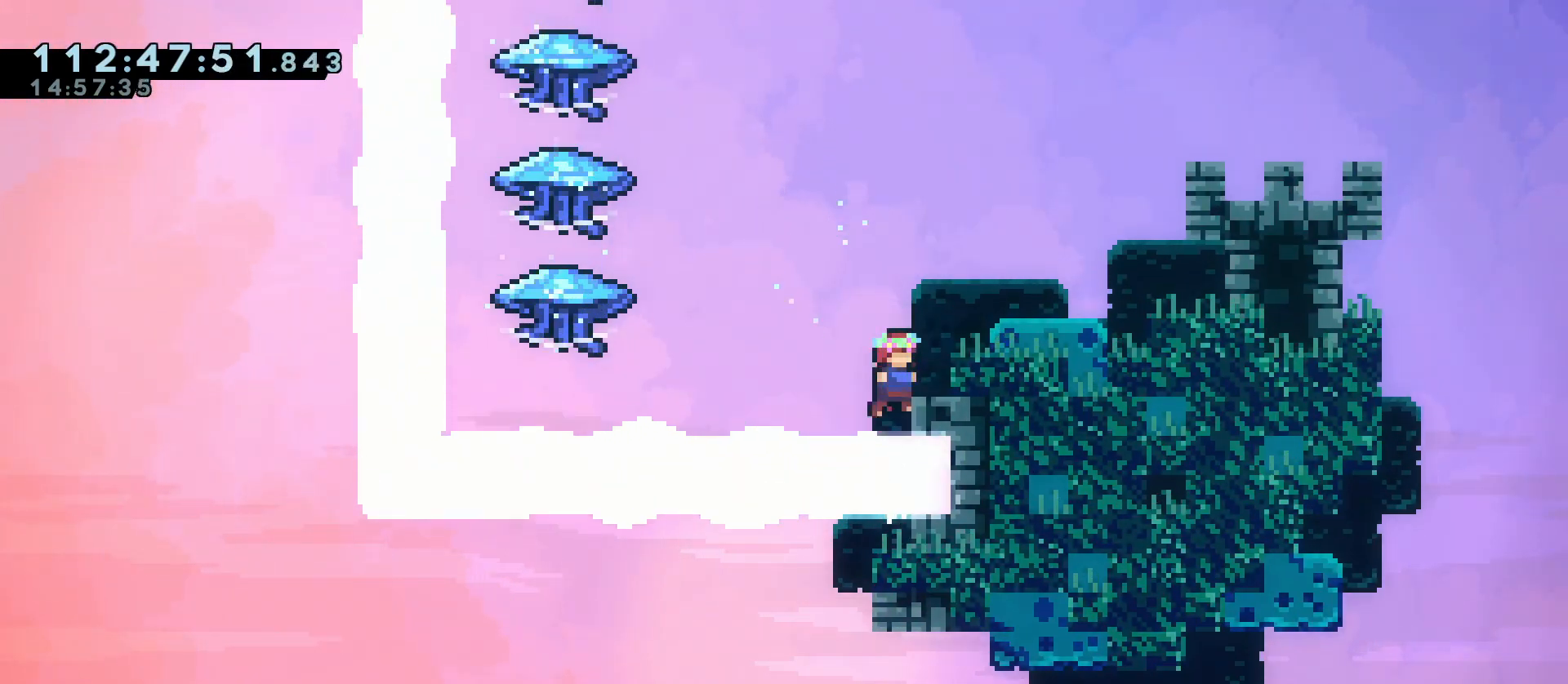
{"keys": ["d", "grab"], "events": [[133, "jump", "up"], [283, "jump", "down"], [317, "w", "up"], [367, "d", "up"], [467, "d", "down"], [467, "jump", "up"]]}
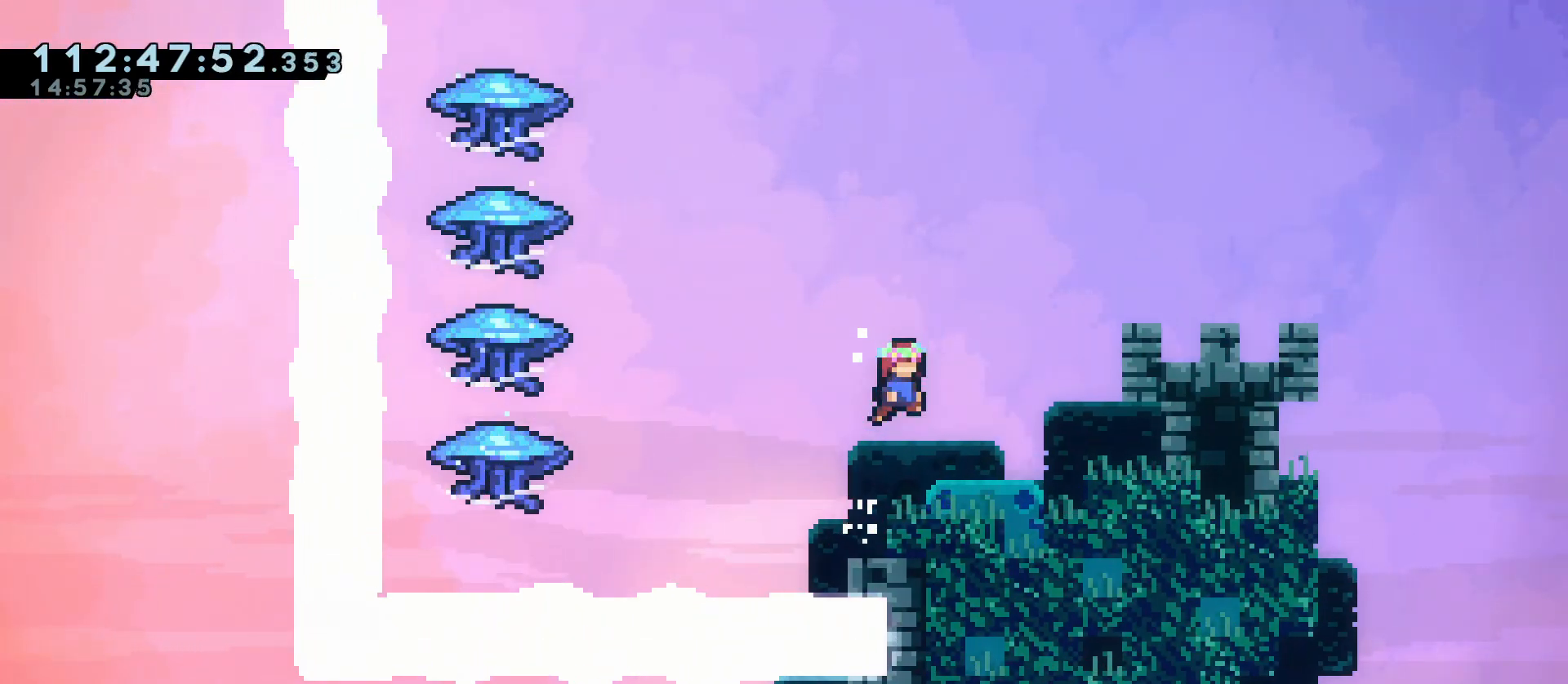
{"keys": [], "events": [[67, "d", "up"], [300, "grab", "up"]]}
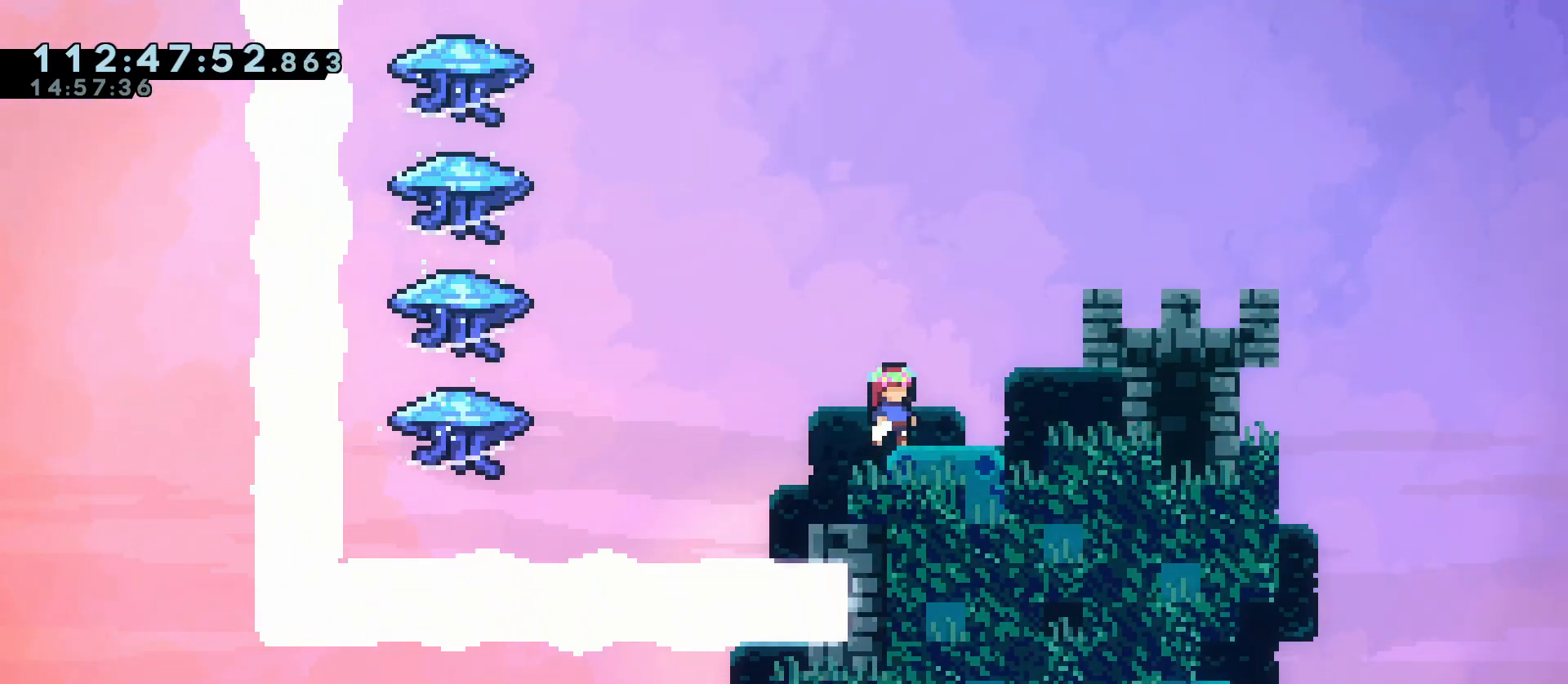
{"keys": ["d", "grab", "jump"], "events": [[267, "d", "down"], [350, "grab", "down"], [400, "jump", "down"]]}
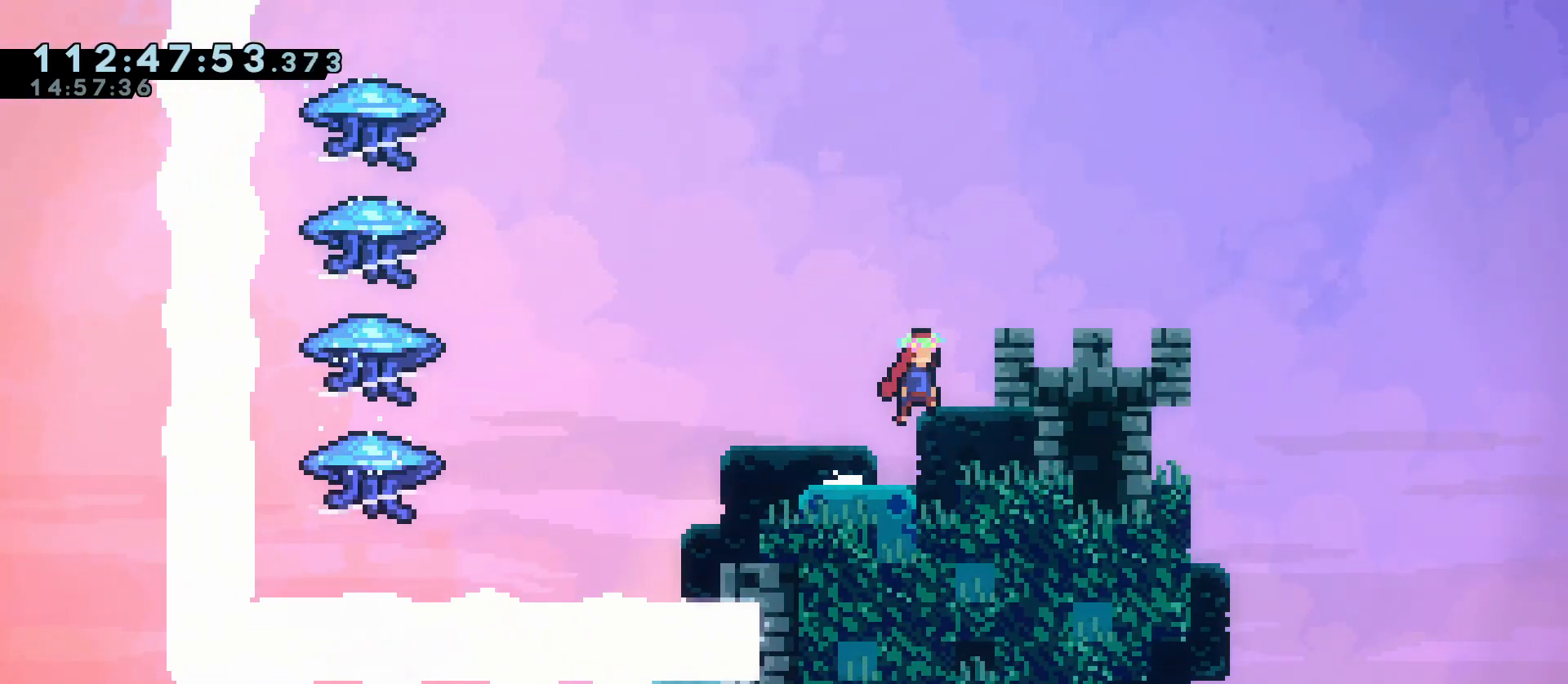
{"keys": ["grab"], "events": [[133, "jump", "up"], [233, "jump", "down"], [367, "d", "up"], [367, "jump", "up"]]}
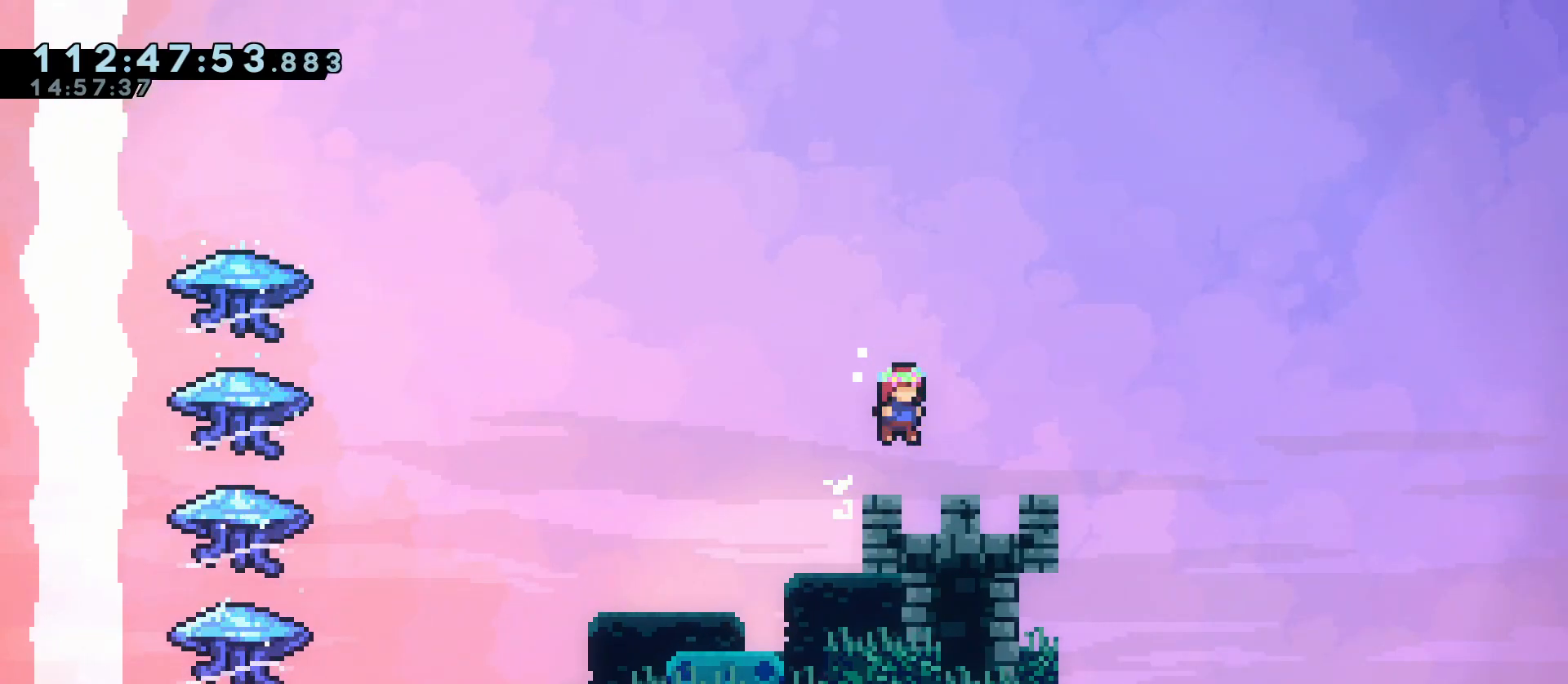
{"keys": [], "events": [[100, "a", "down"], [200, "jump", "down"], [300, "jump", "up"], [483, "a", "up"], [483, "grab", "up"]]}
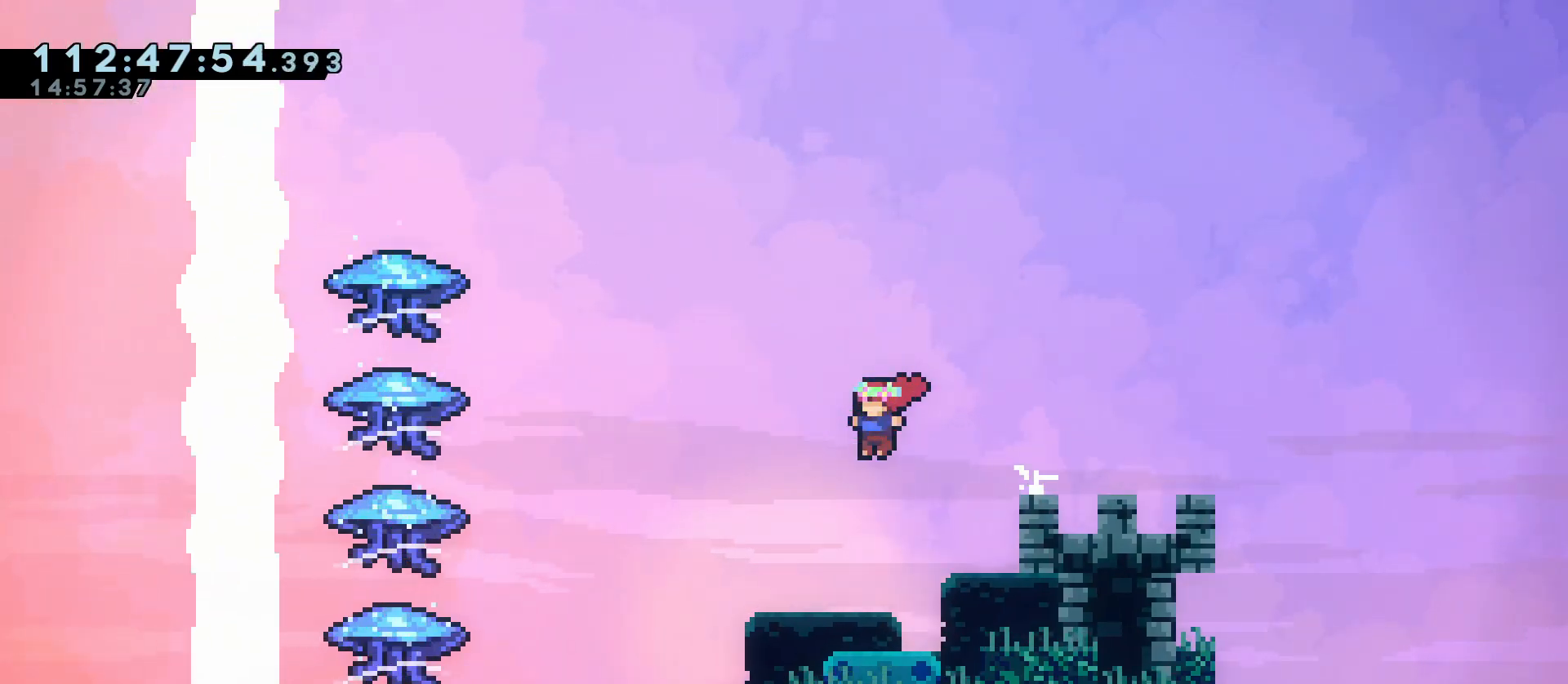
{"keys": [], "events": [[317, "a", "down"], [317, "jump", "down"], [450, "a", "up"], [450, "jump", "up"]]}
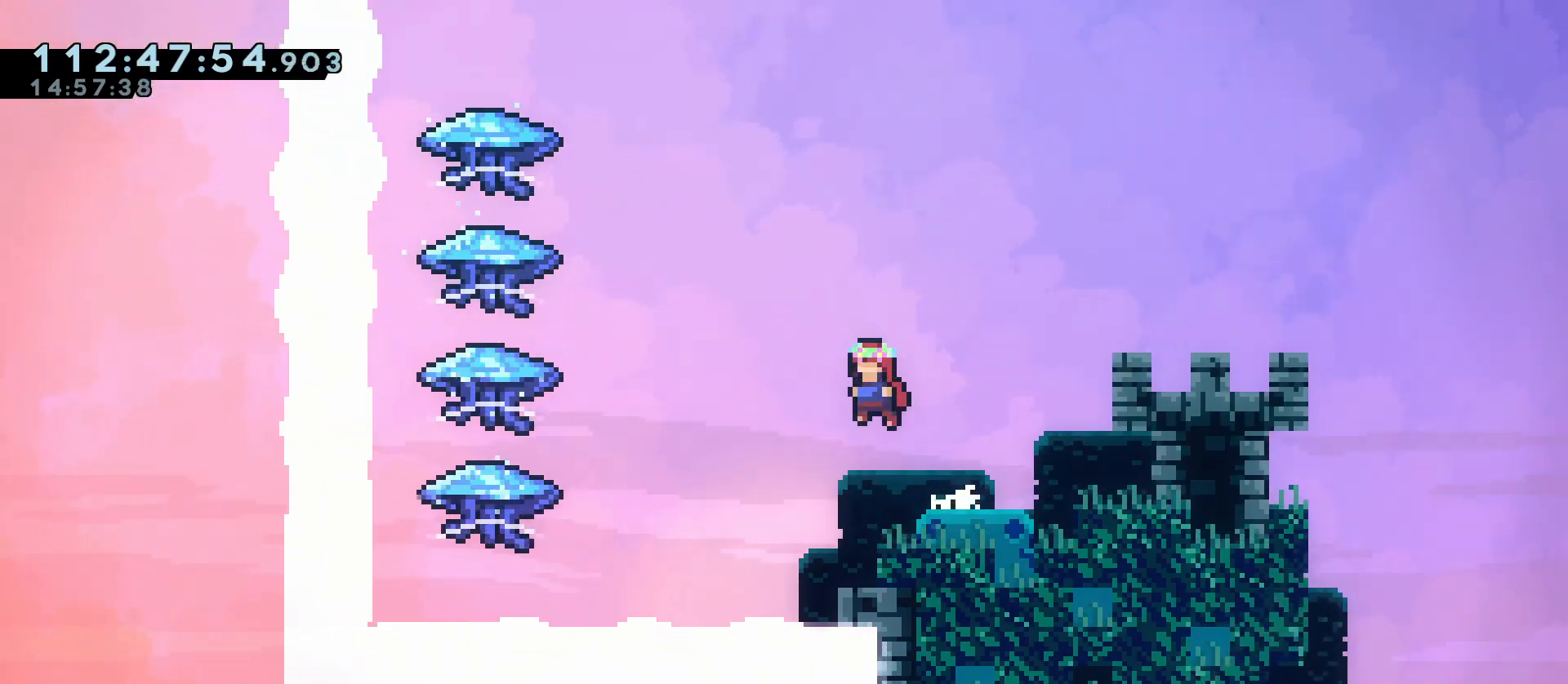
{"keys": ["a"], "events": [[83, "d", "down"], [83, "dash", "down"], [83, "s", "down"], [233, "dash", "up"], [233, "s", "up"], [283, "a", "down"], [283, "d", "up"], [283, "jump", "down"], [467, "jump", "up"]]}
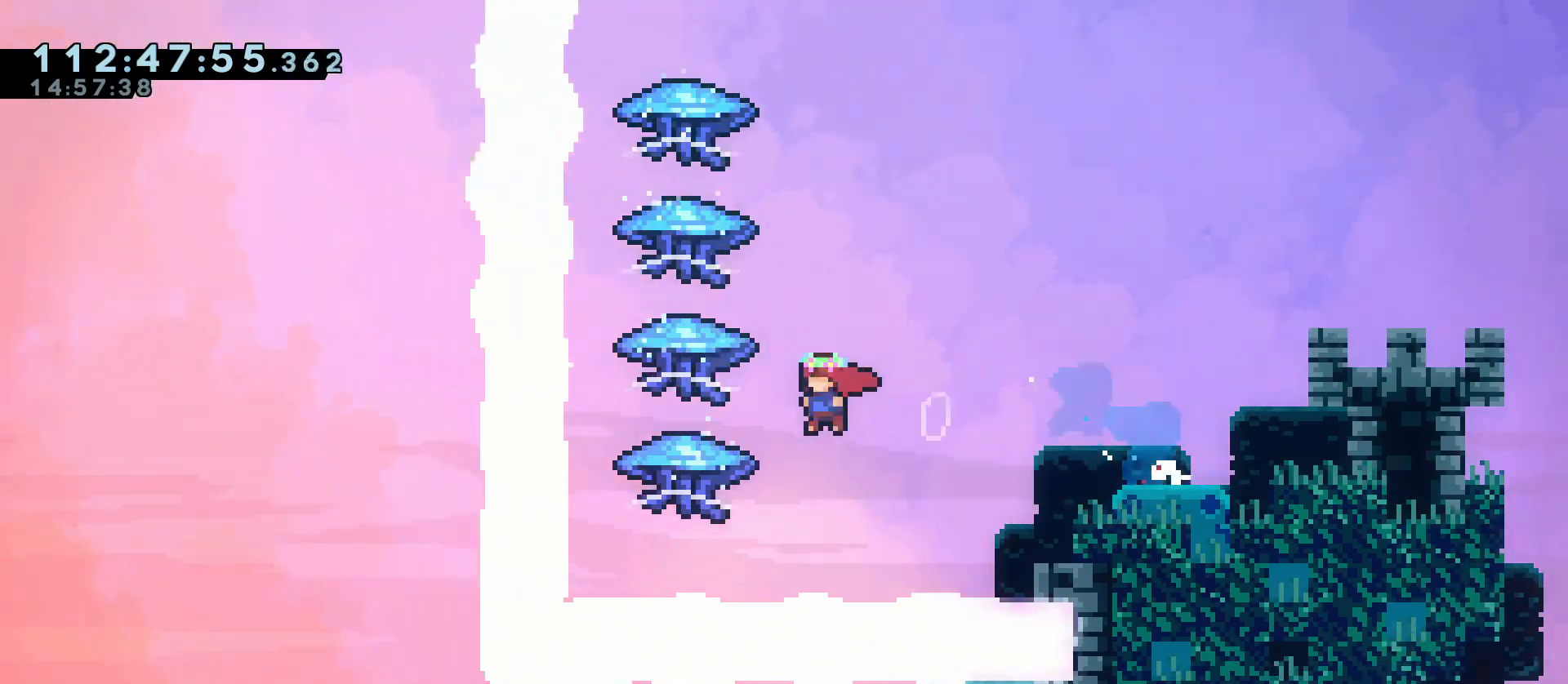
{"keys": ["d", "dash", "grab", "w"], "events": [[67, "a", "up"], [150, "d", "down"], [150, "dash", "down"], [150, "w", "down"], [200, "grab", "down"]]}
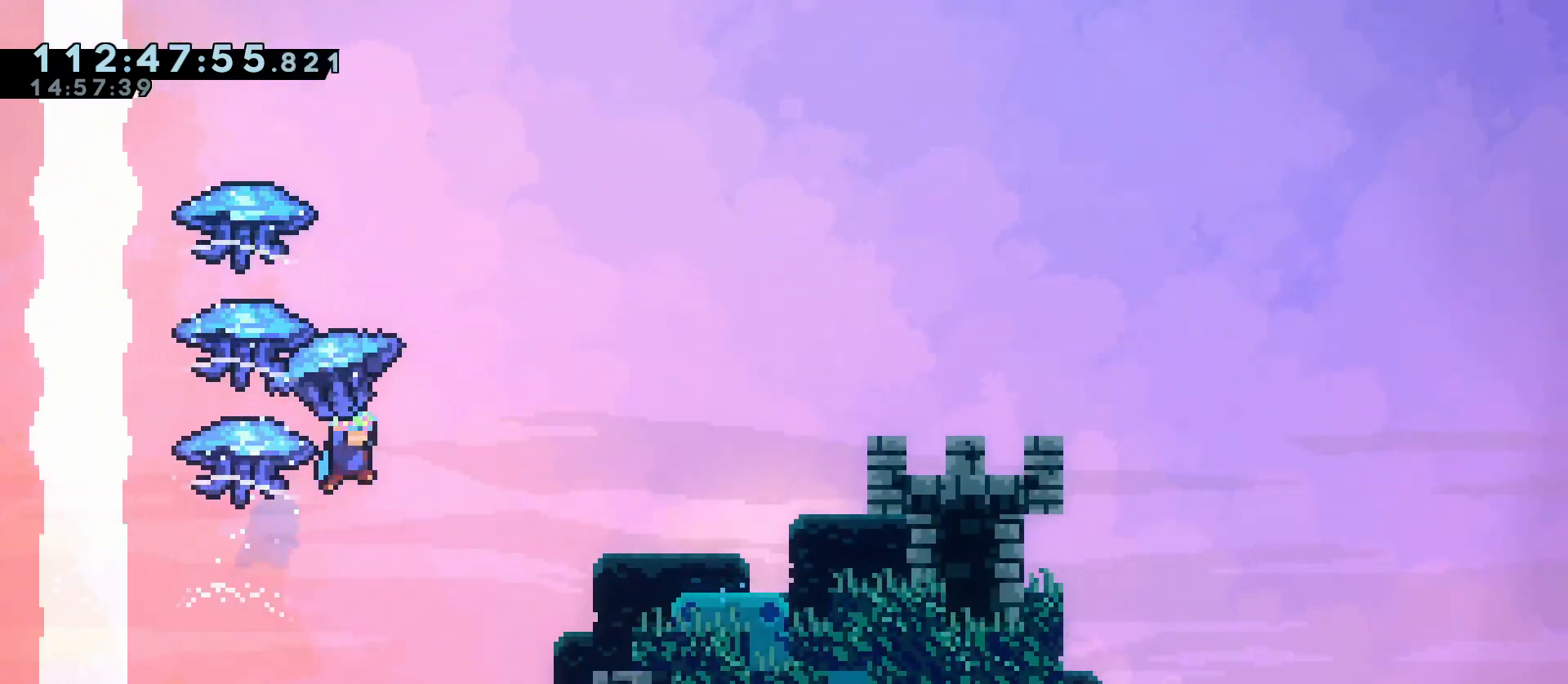
{"keys": ["dash", "grab", "s"], "events": [[400, "w", "up"], [450, "d", "up"], [500, "s", "down"]]}
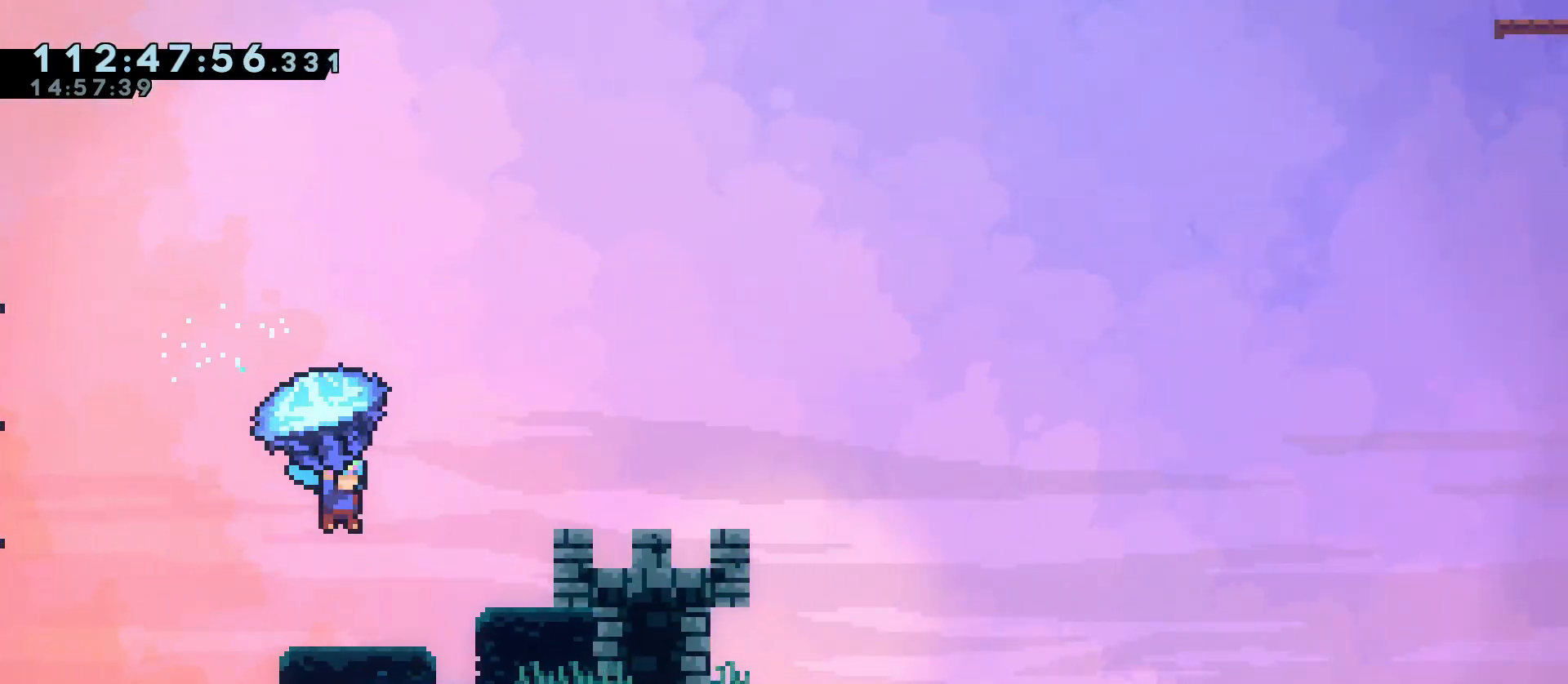
{"keys": ["d", "grab", "jump"], "events": [[233, "dash", "up"], [367, "s", "up"], [417, "jump", "down"], [467, "d", "down"]]}
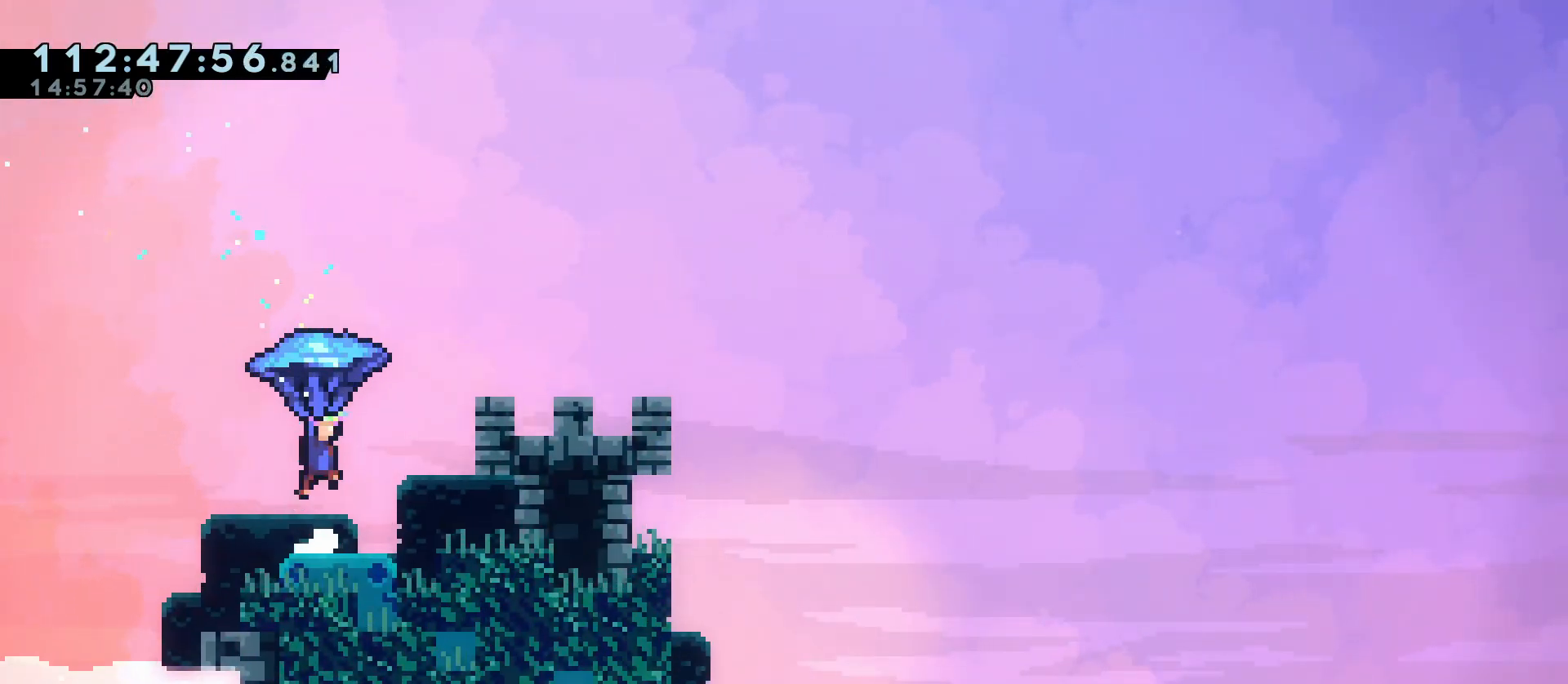
{"keys": ["d", "grab", "jump"], "events": []}
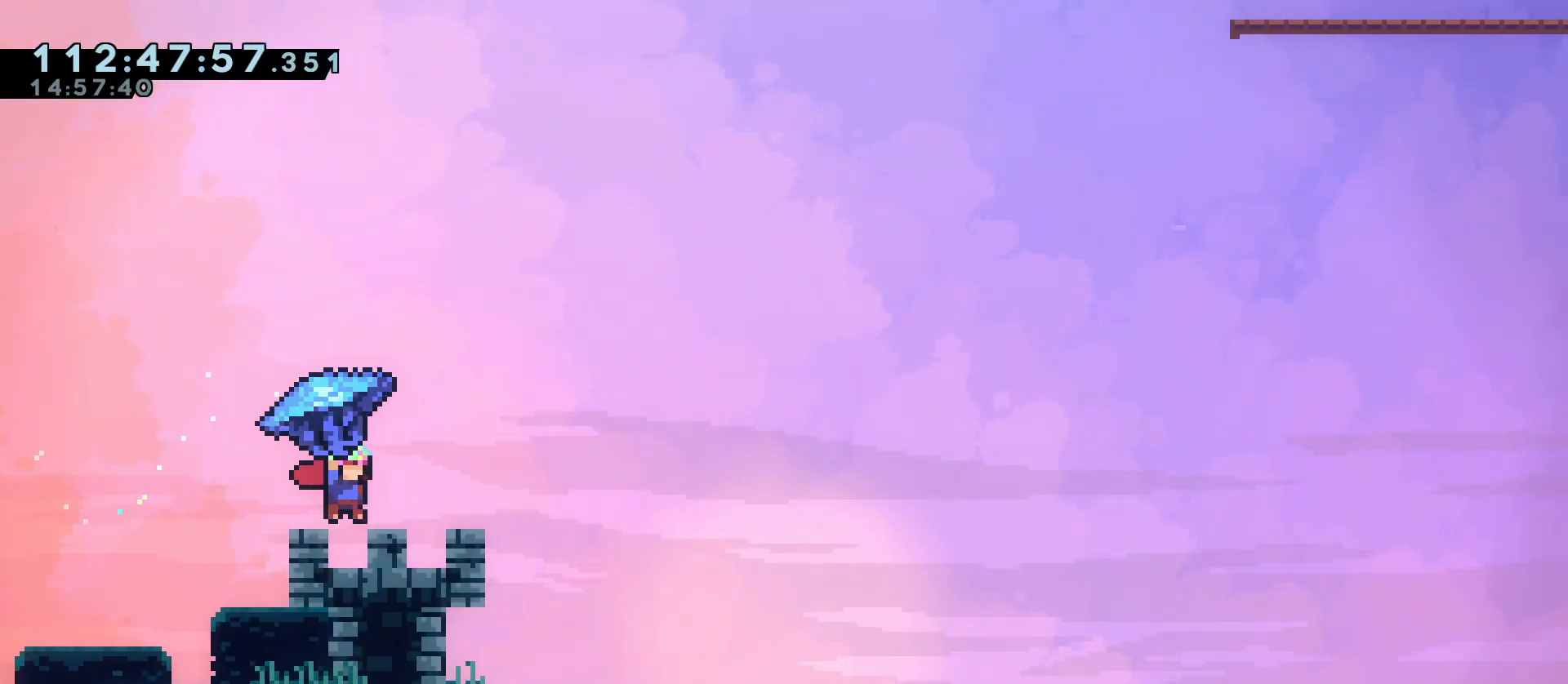
{"keys": ["s"], "events": [[33, "d", "up"], [317, "s", "down"], [450, "grab", "up"], [450, "jump", "up"]]}
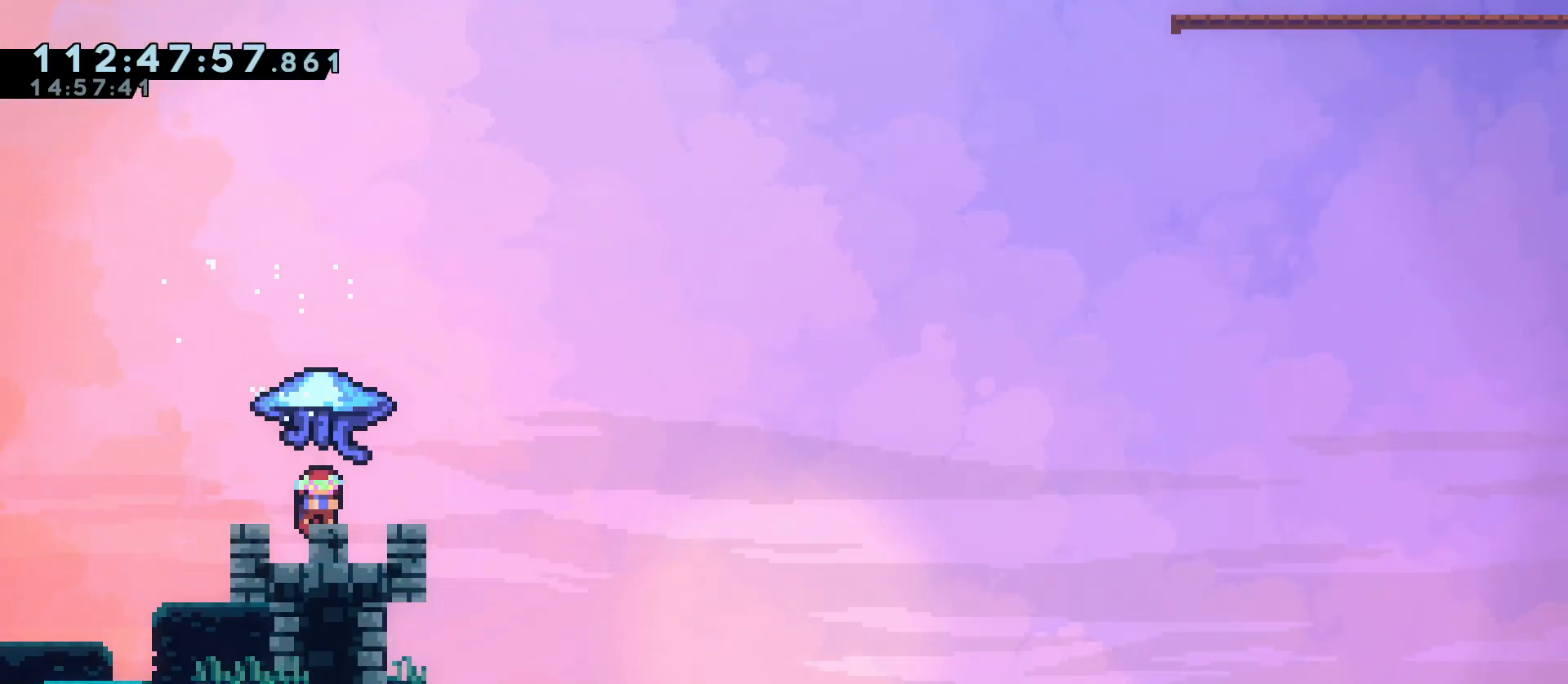
{"keys": ["a"], "events": [[133, "a", "down"], [133, "jump", "down"], [183, "s", "up"], [233, "jump", "up"]]}
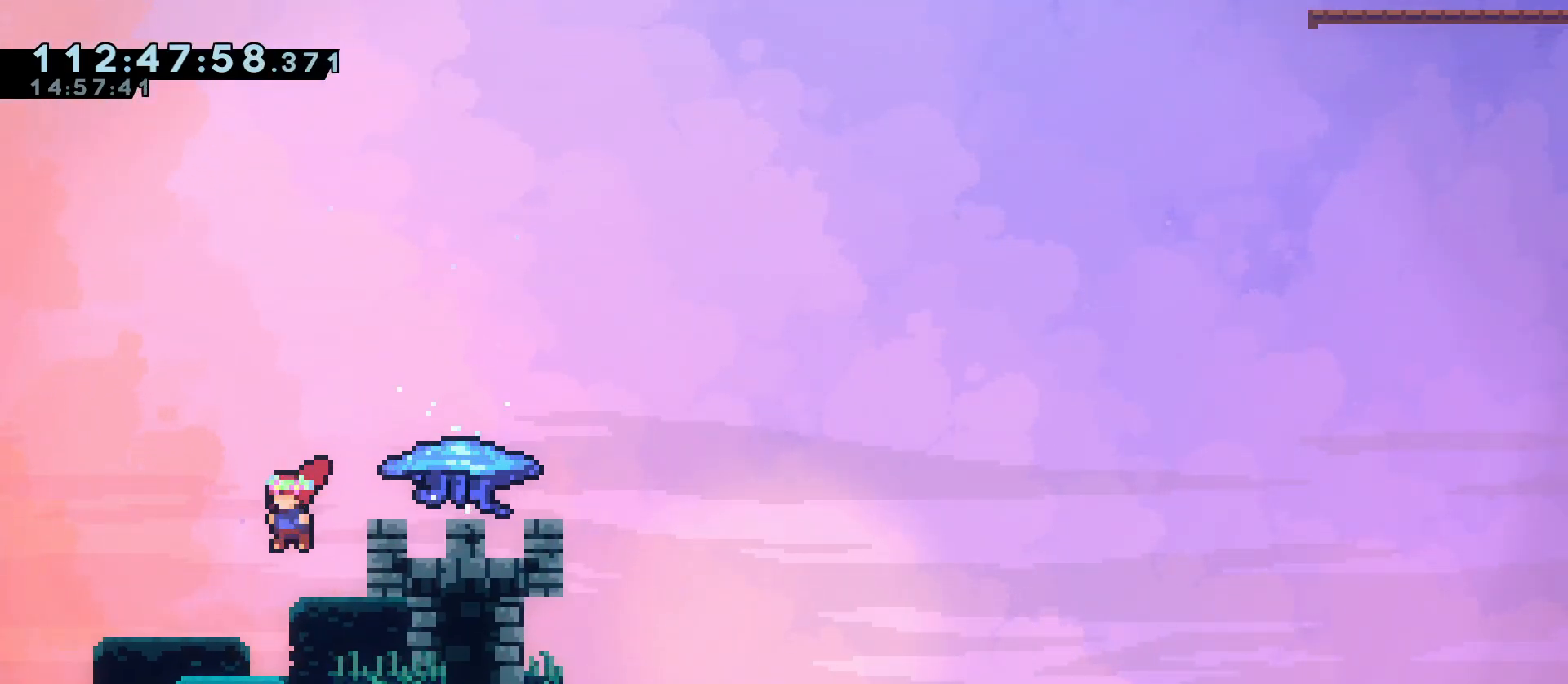
{"keys": [], "events": [[150, "a", "up"], [250, "a", "down"], [300, "jump", "down"], [333, "jump", "up"], [383, "a", "up"]]}
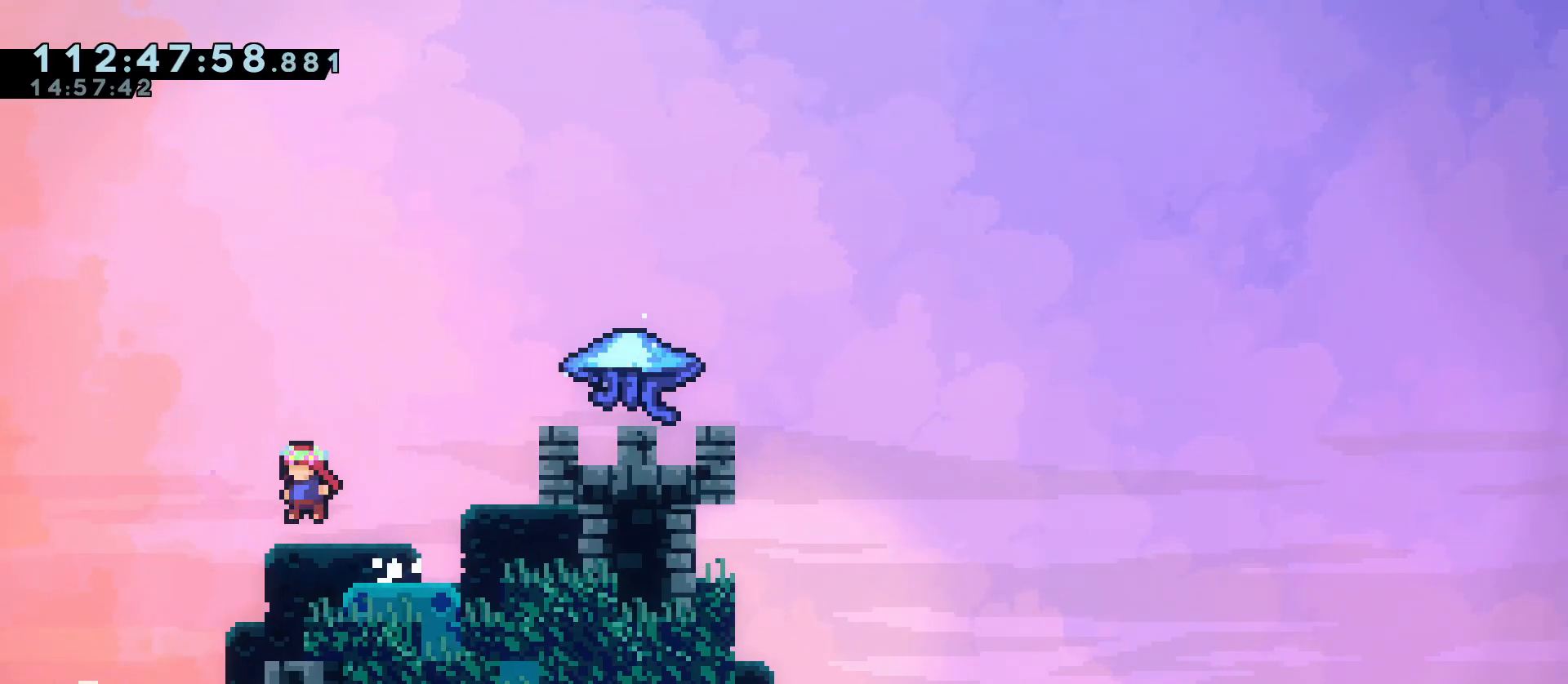
{"keys": ["a"], "events": [[33, "d", "down"], [33, "s", "down"], [67, "dash", "down"], [167, "dash", "up"], [217, "a", "down"], [217, "d", "up"], [217, "jump", "down"], [217, "s", "up"], [500, "jump", "up"]]}
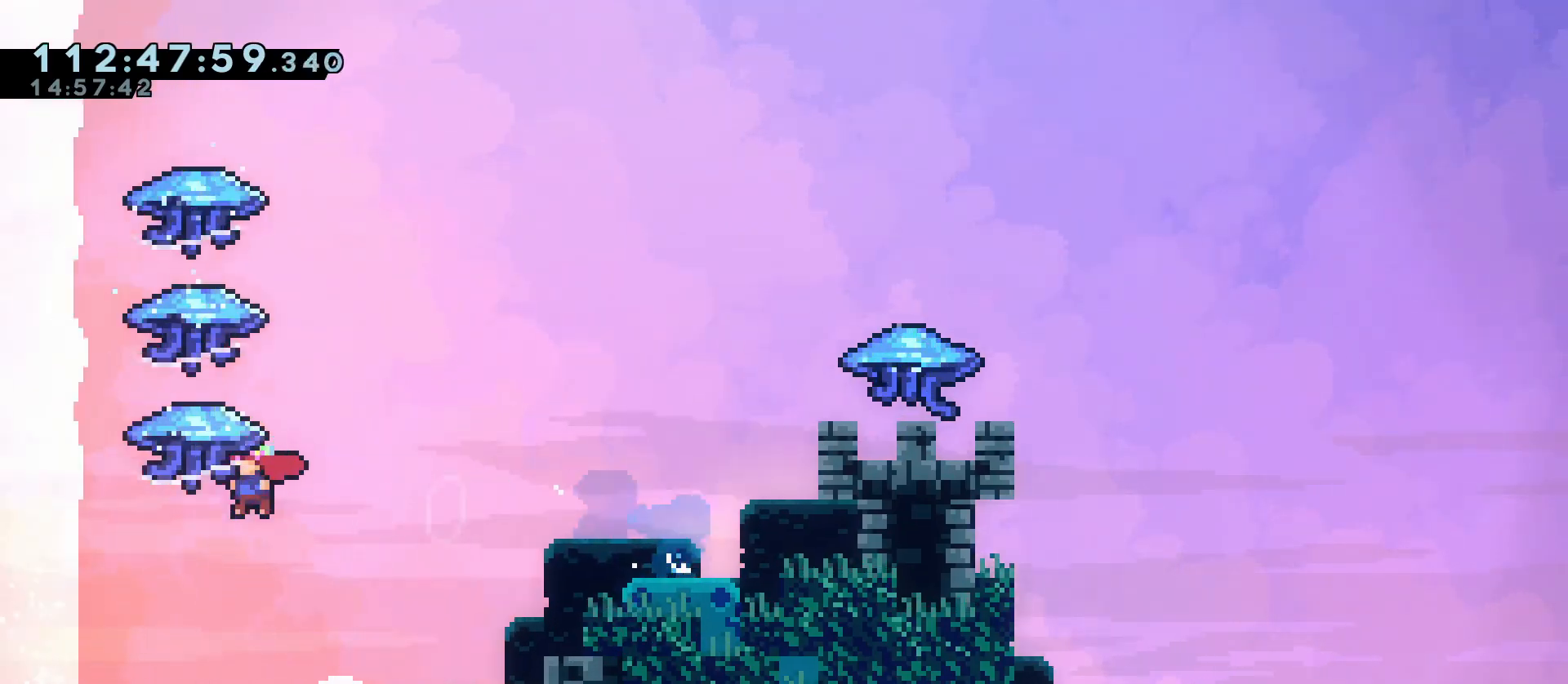
{"keys": ["d", "dash", "grab", "w"], "events": [[50, "a", "up"], [83, "d", "down"], [83, "dash", "down"], [83, "w", "down"], [133, "grab", "down"]]}
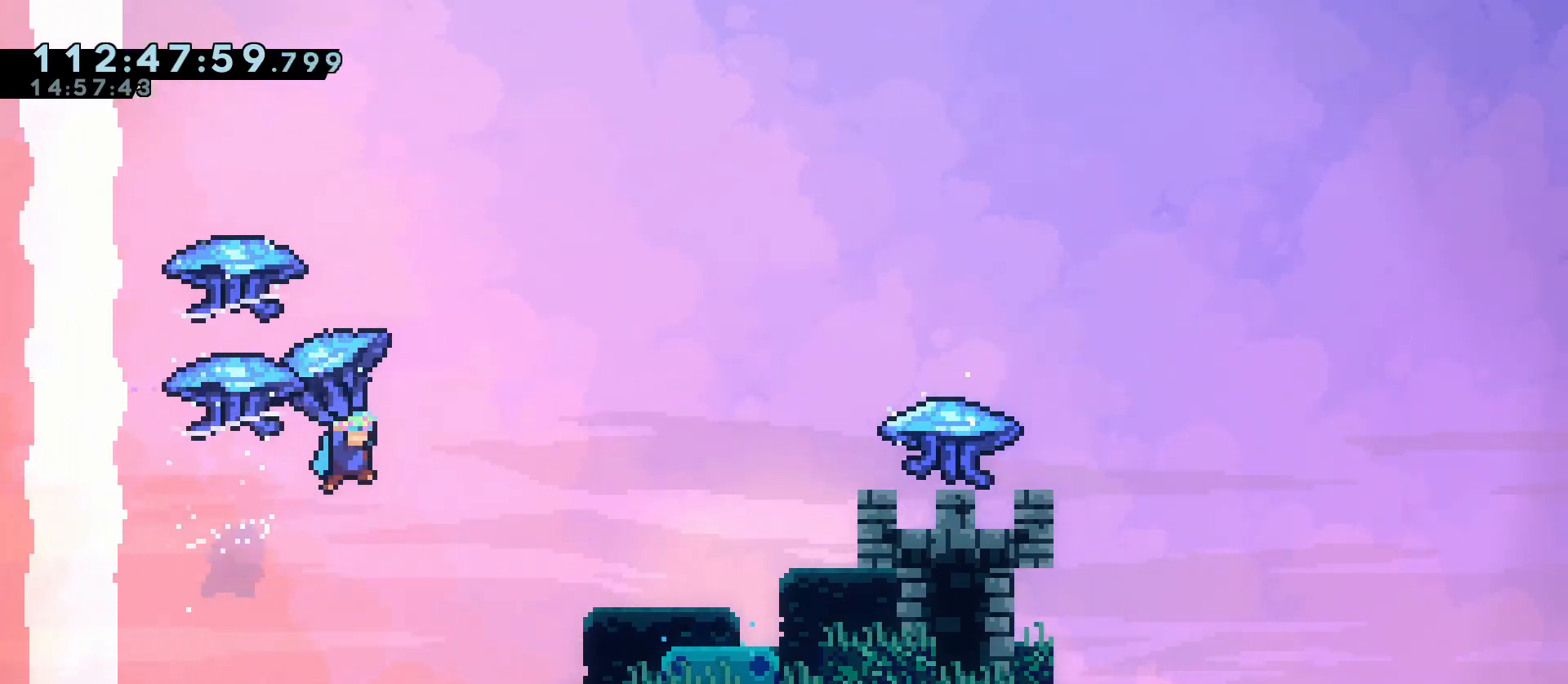
{"keys": ["d", "dash", "grab", "s"], "events": [[300, "w", "up"], [383, "s", "down"]]}